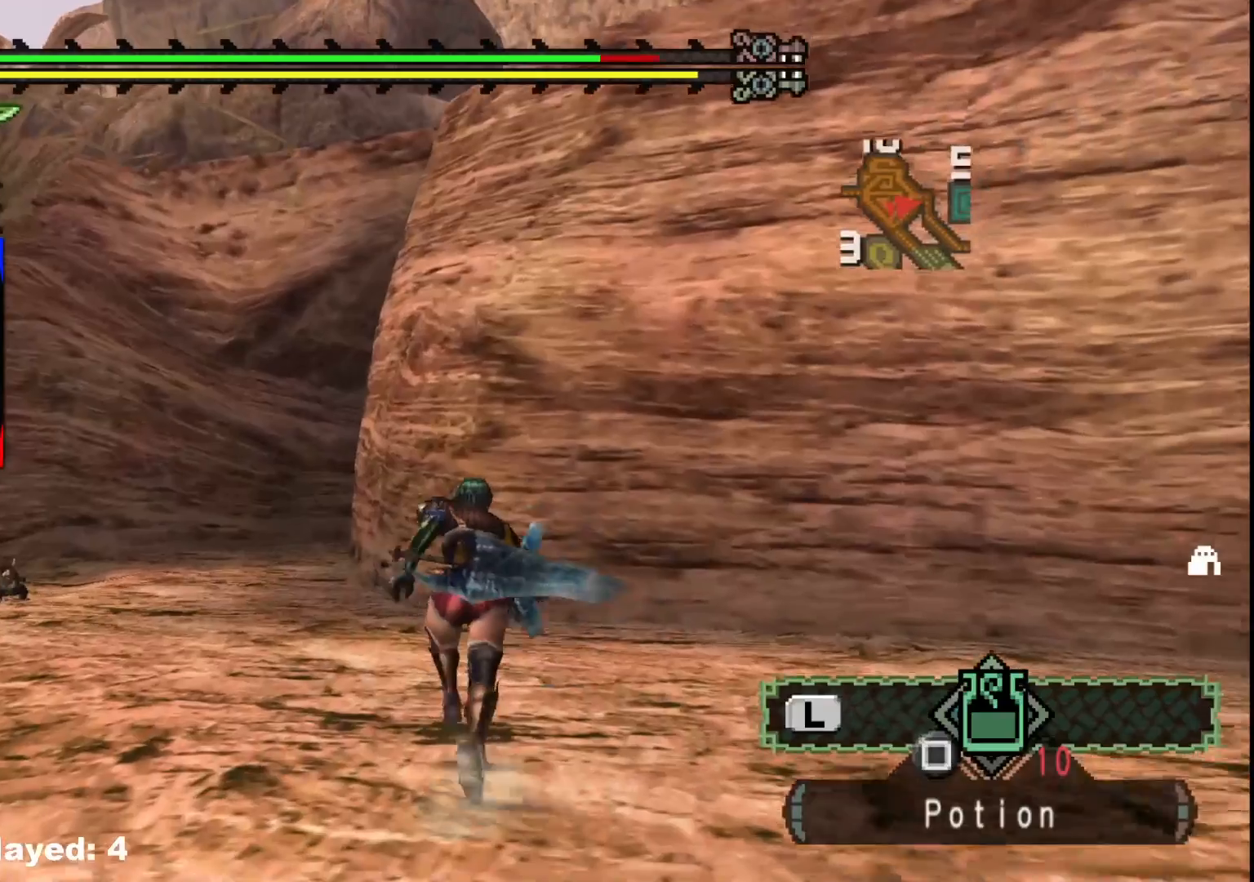
Gameplay with a controller (Xbox layout); each line is a JSON object with the inputs held at the frame after it. "events" lists button and stick changes between this image and that frame as [ms after this image, input, new state], when the widget could be followed in between. Not read: L2 L3 R3.
{"buttons": ["R1"], "left_stick": "up", "right_stick": "center", "events": [[200, "R1", "down"]]}
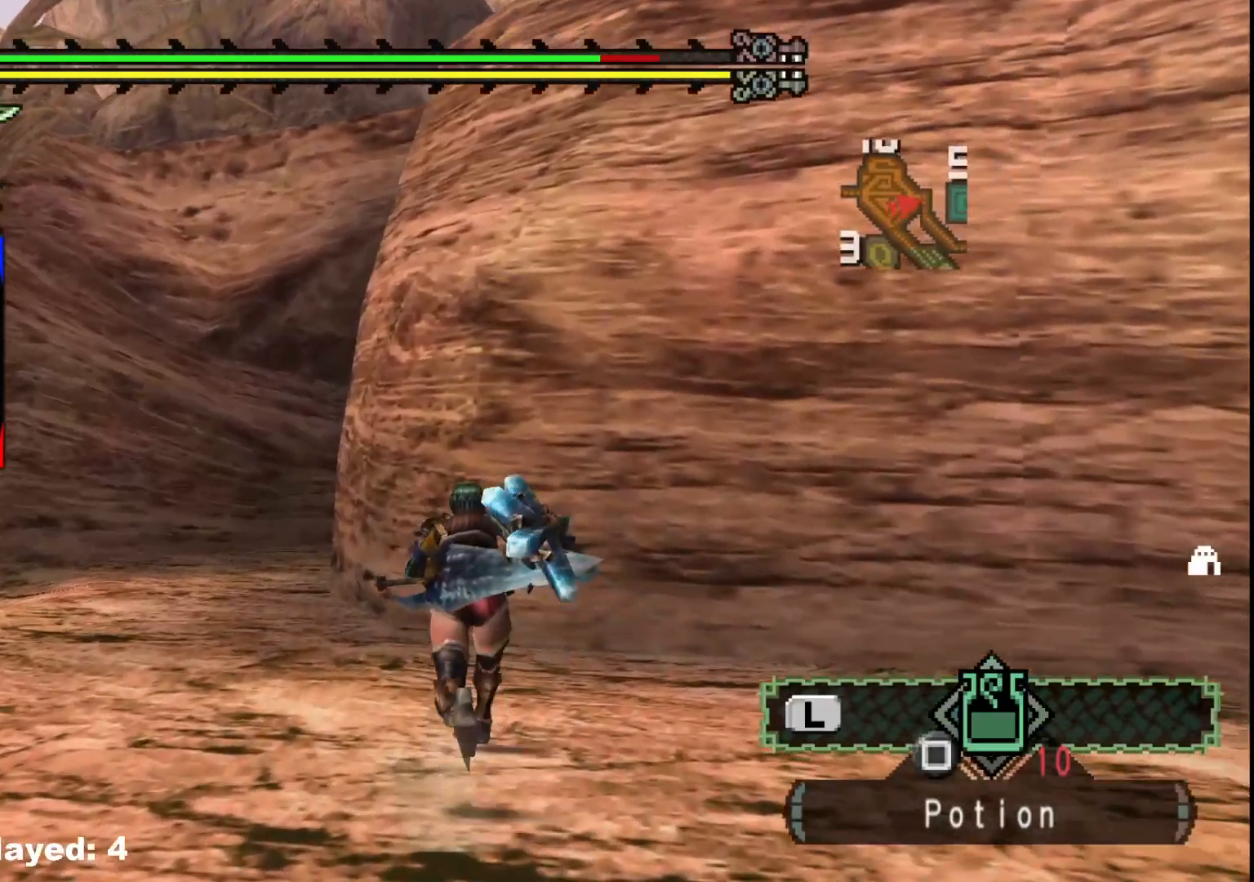
{"buttons": ["R1"], "left_stick": "up", "right_stick": "center", "events": [[267, "R1", "up"], [333, "R1", "down"]]}
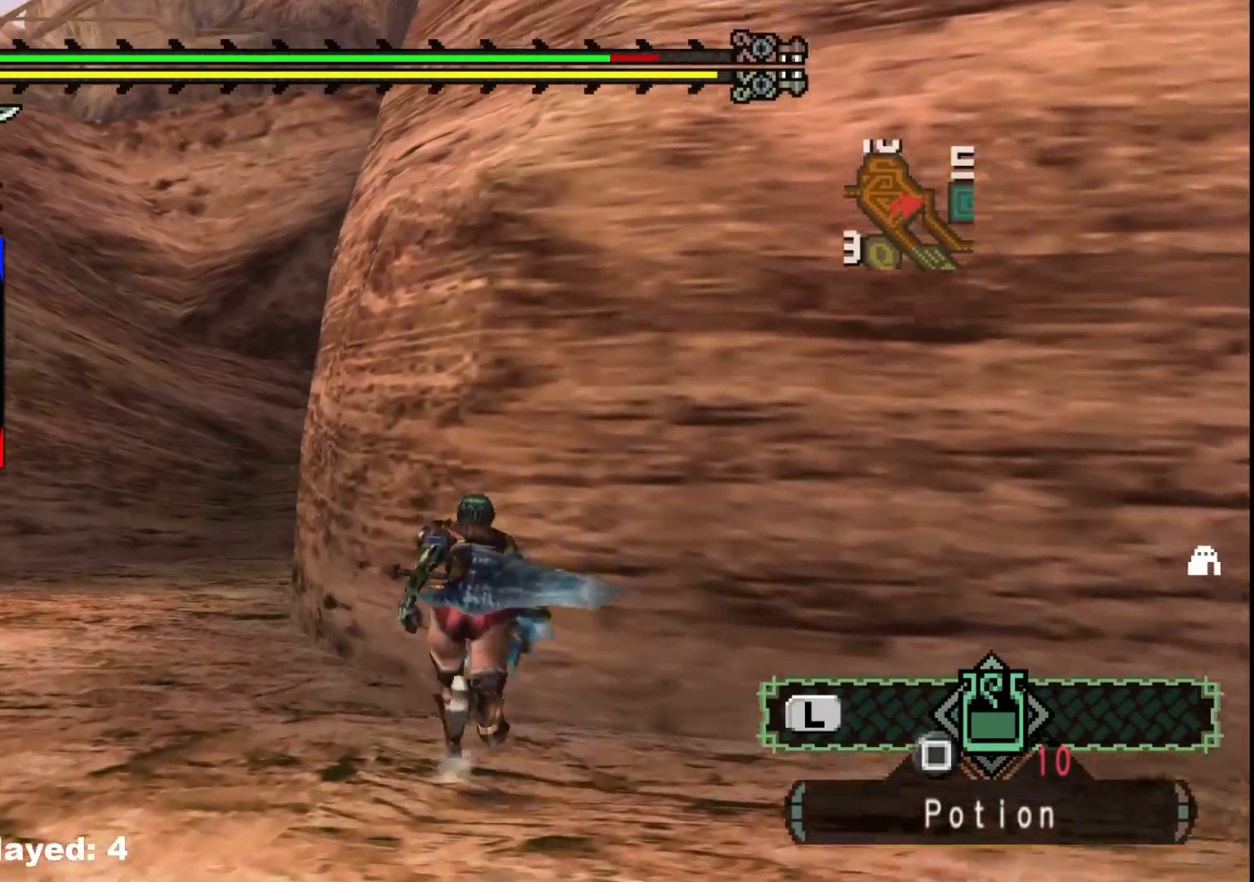
{"buttons": ["R1"], "left_stick": "up-left", "right_stick": "center", "events": [[417, "left_stick", "up-left"]]}
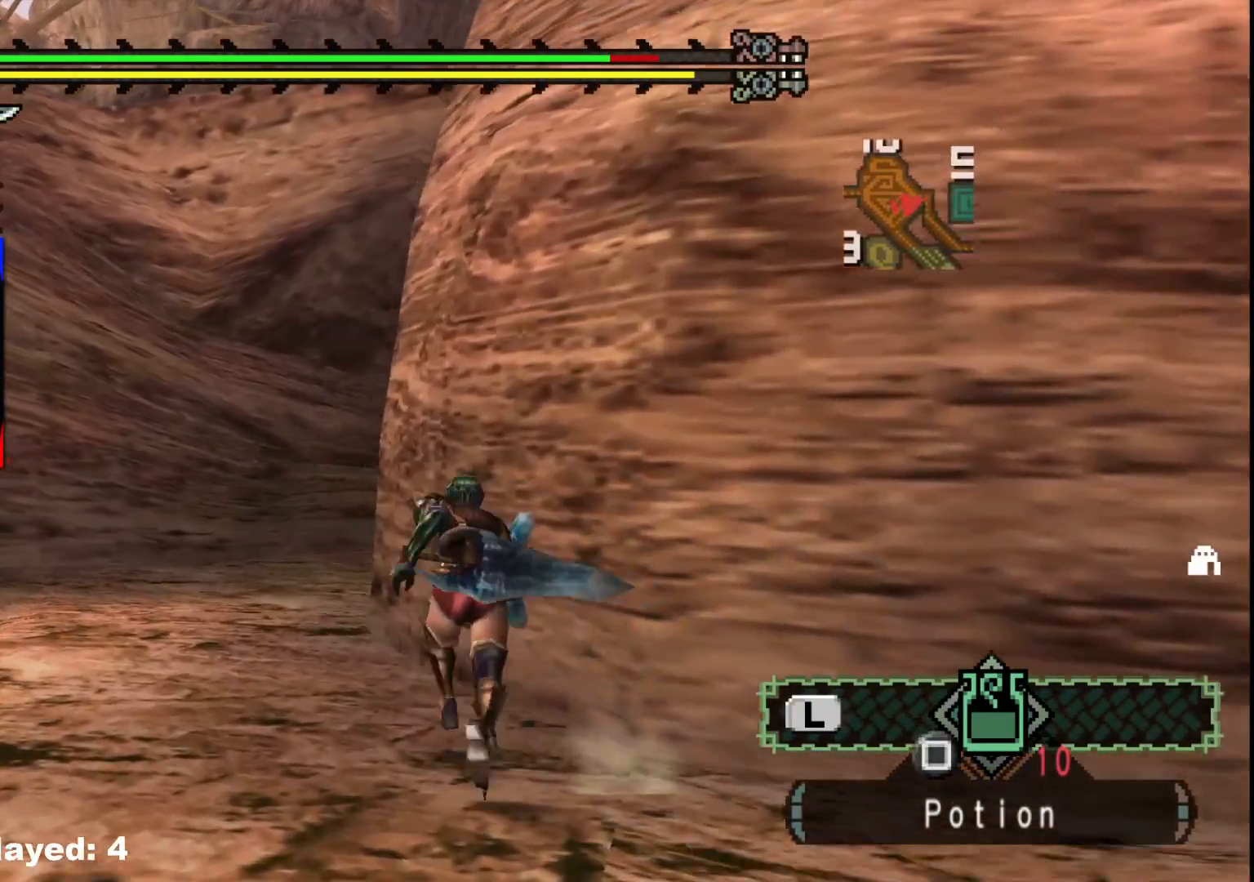
{"buttons": ["R1"], "left_stick": "up-left", "right_stick": "center", "events": []}
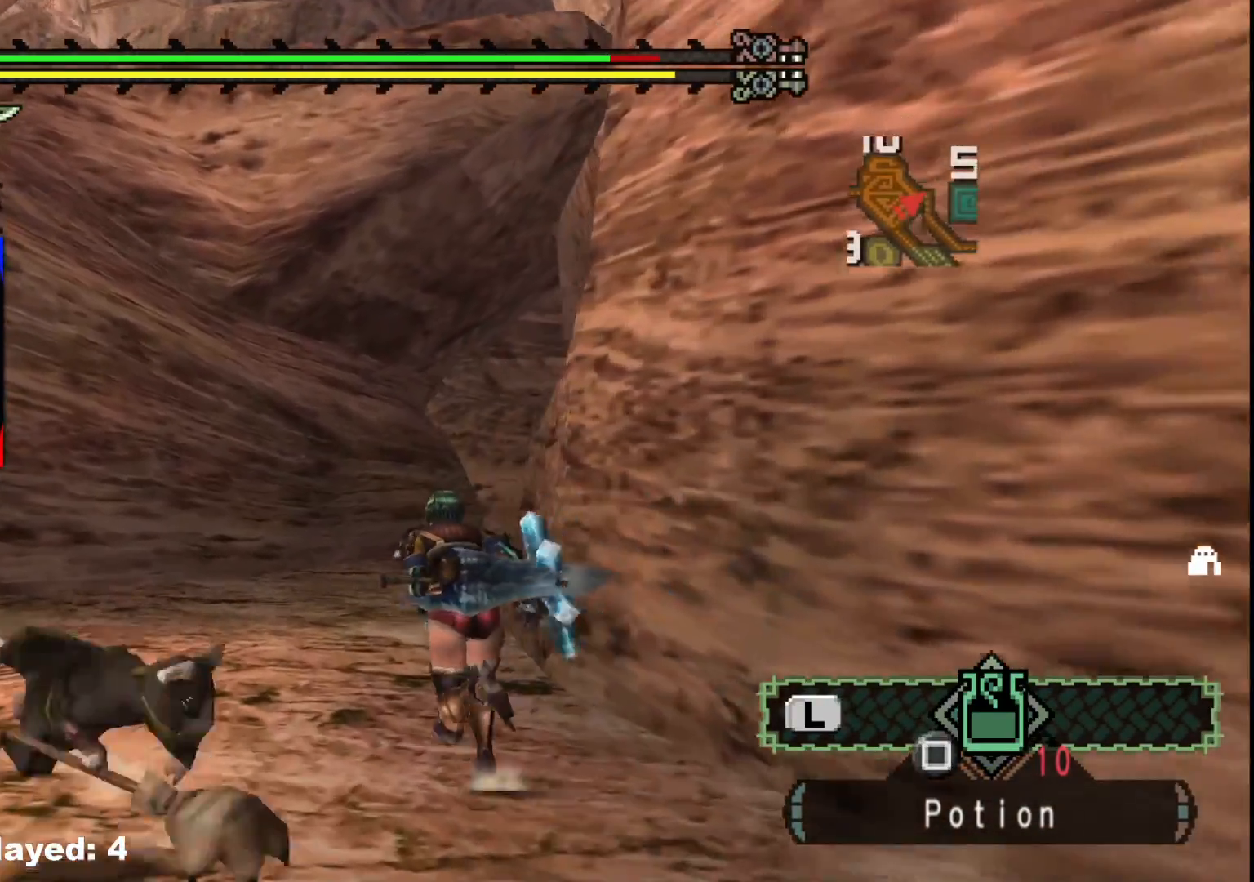
{"buttons": ["R1"], "left_stick": "up", "right_stick": "center", "events": [[467, "left_stick", "up"]]}
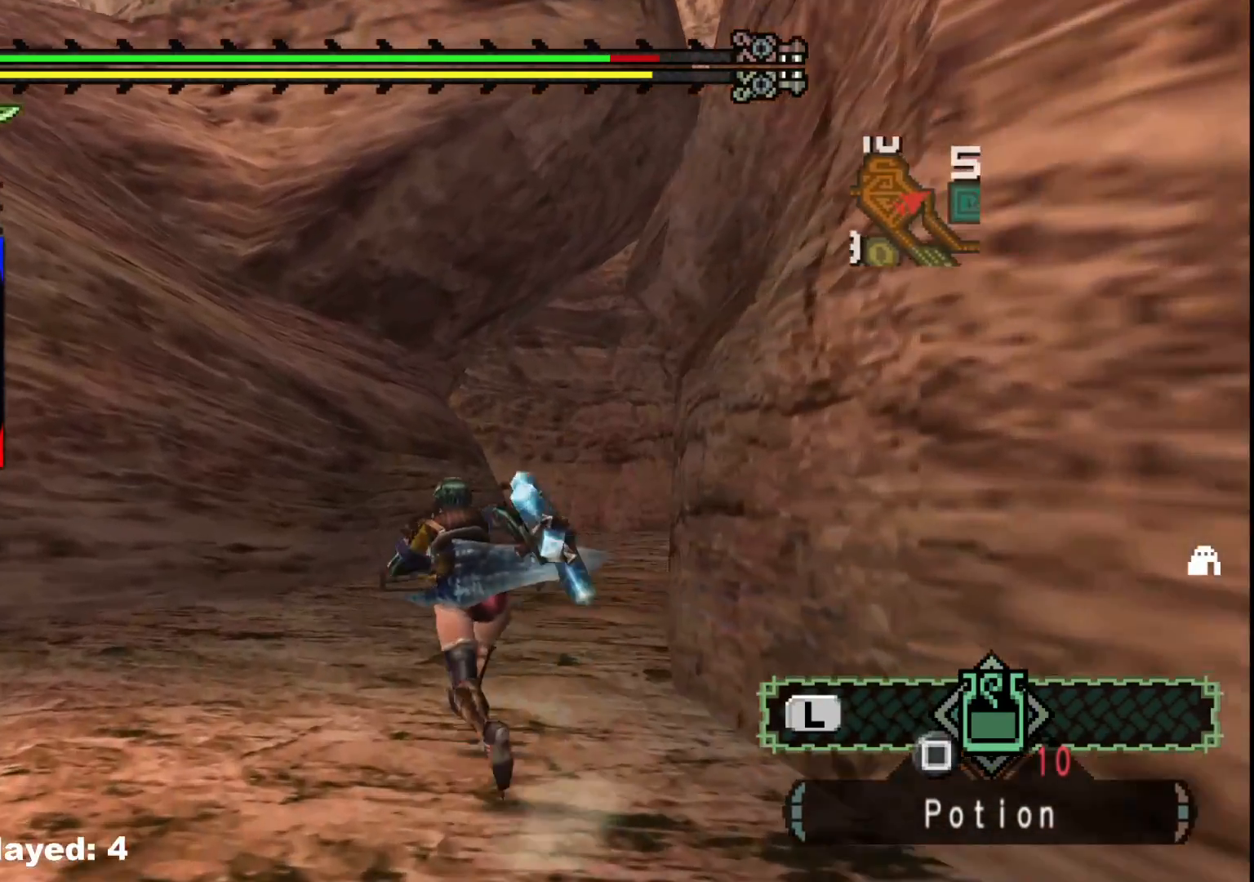
{"buttons": ["R1"], "left_stick": "up", "right_stick": "center", "events": []}
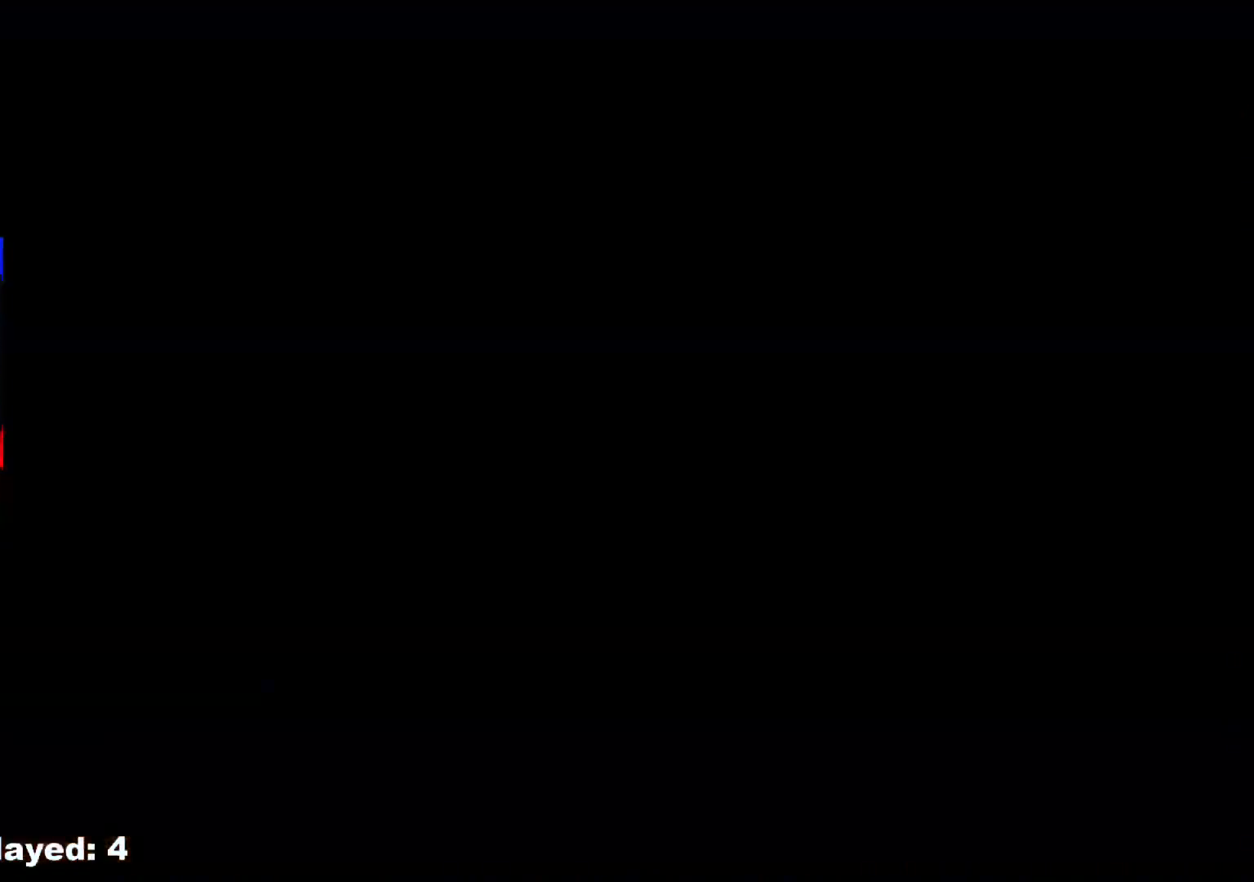
{"buttons": [], "left_stick": "up", "right_stick": "center", "events": [[367, "R1", "up"]]}
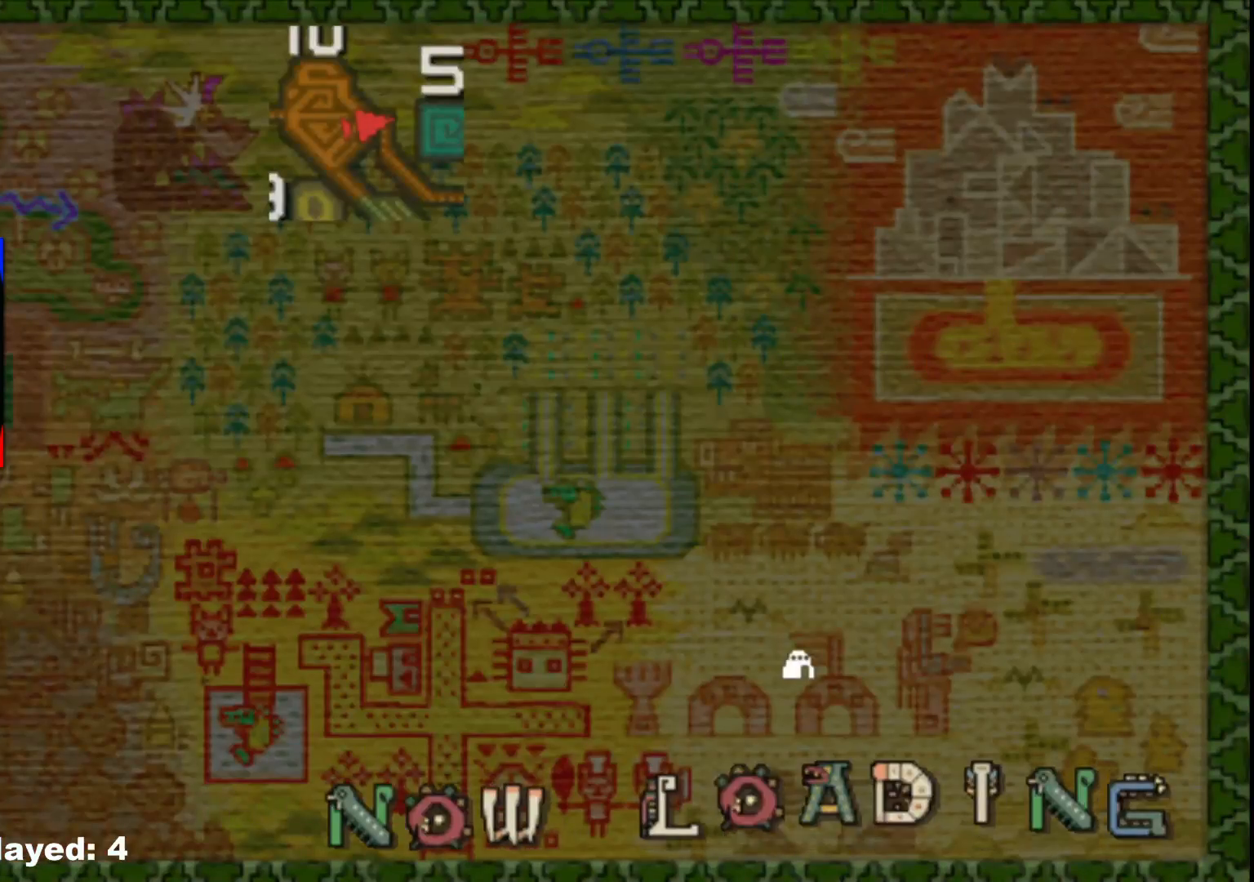
{"buttons": [], "left_stick": "up", "right_stick": "center", "events": []}
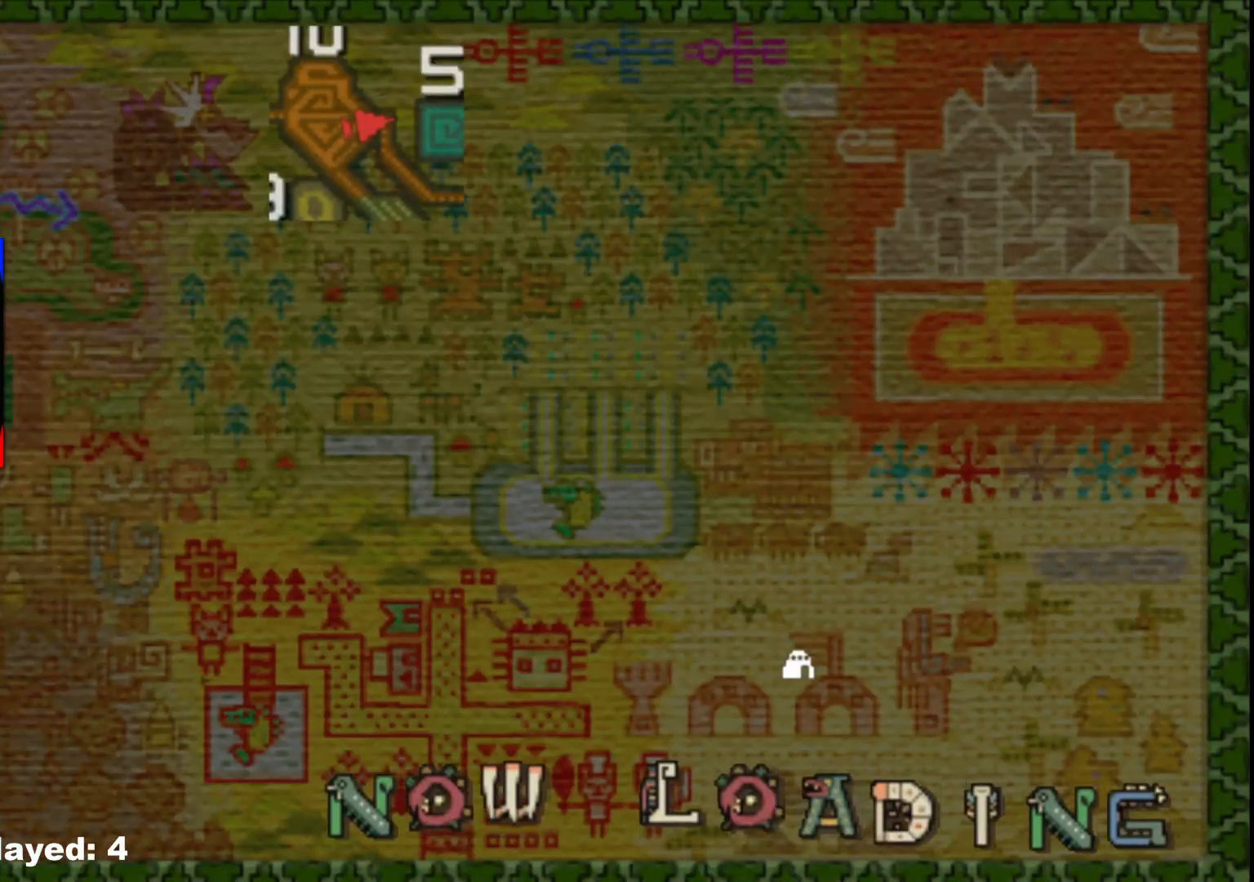
{"buttons": [], "left_stick": "up", "right_stick": "center", "events": []}
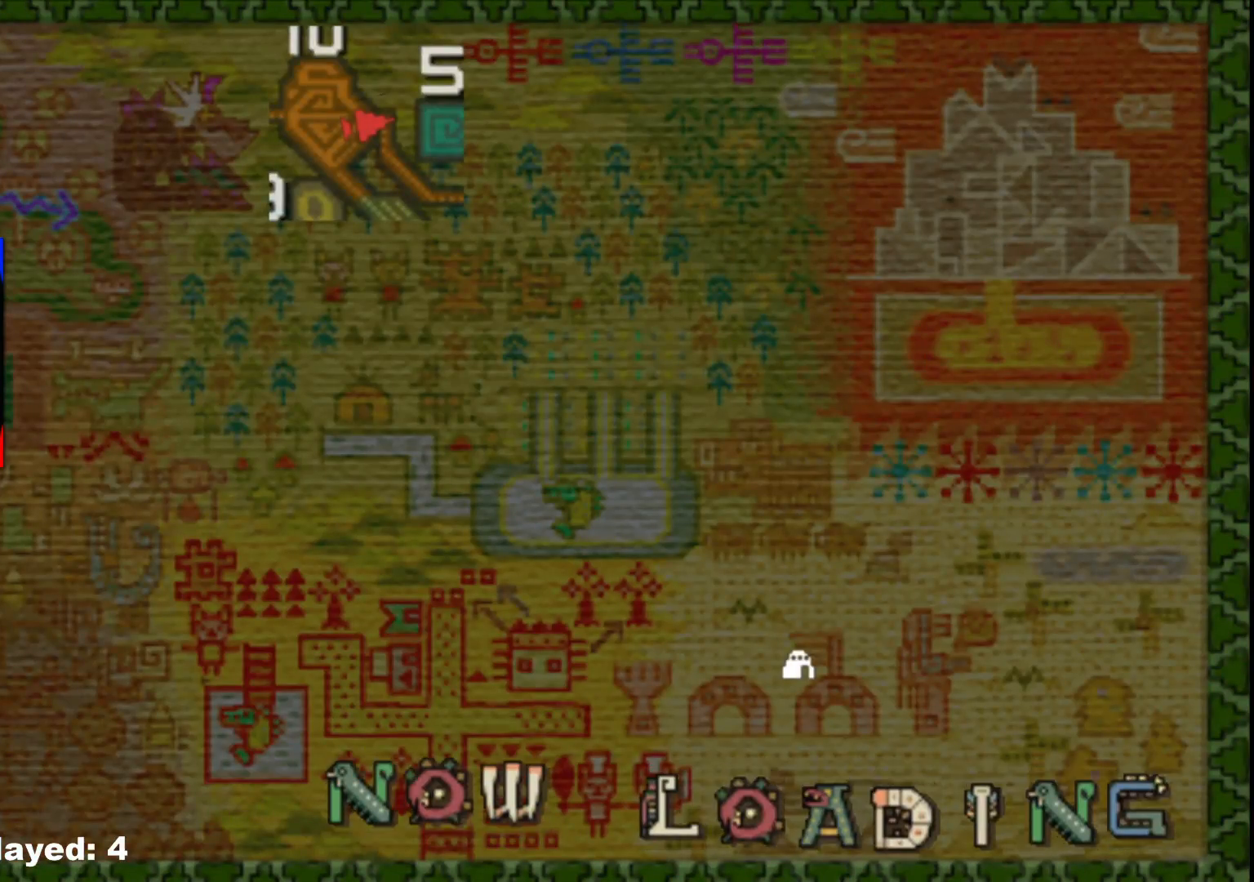
{"buttons": [], "left_stick": "up", "right_stick": "center", "events": []}
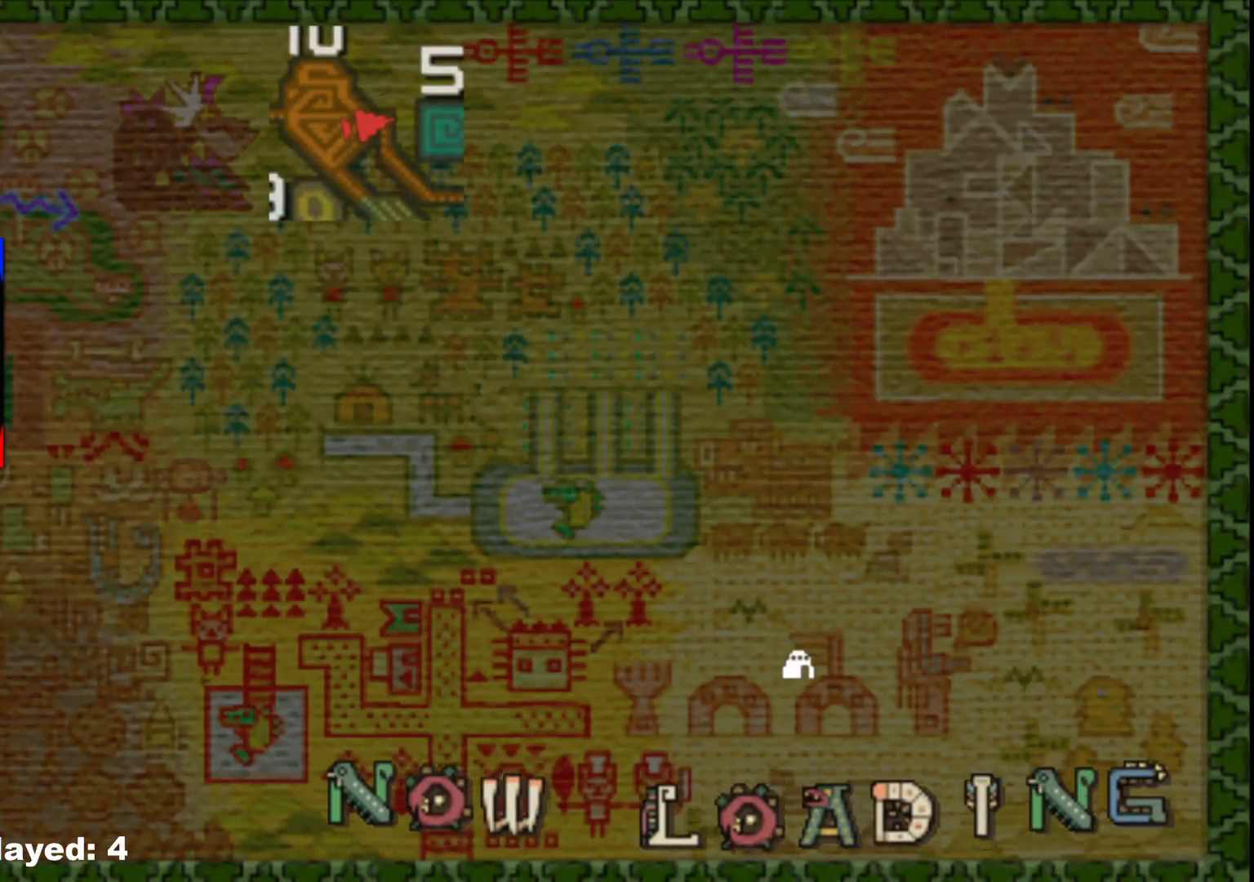
{"buttons": [], "left_stick": "up", "right_stick": "center", "events": []}
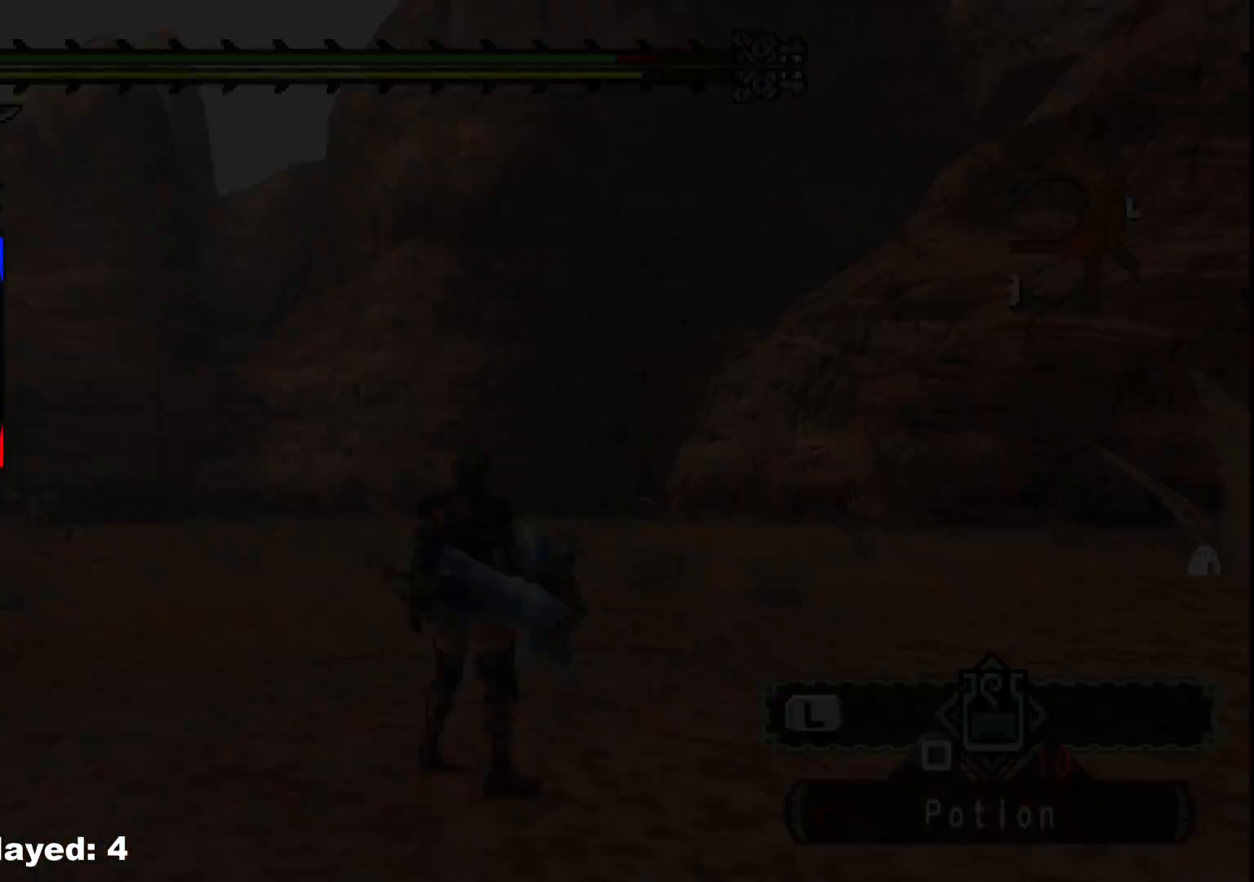
{"buttons": [], "left_stick": "up", "right_stick": "center", "events": []}
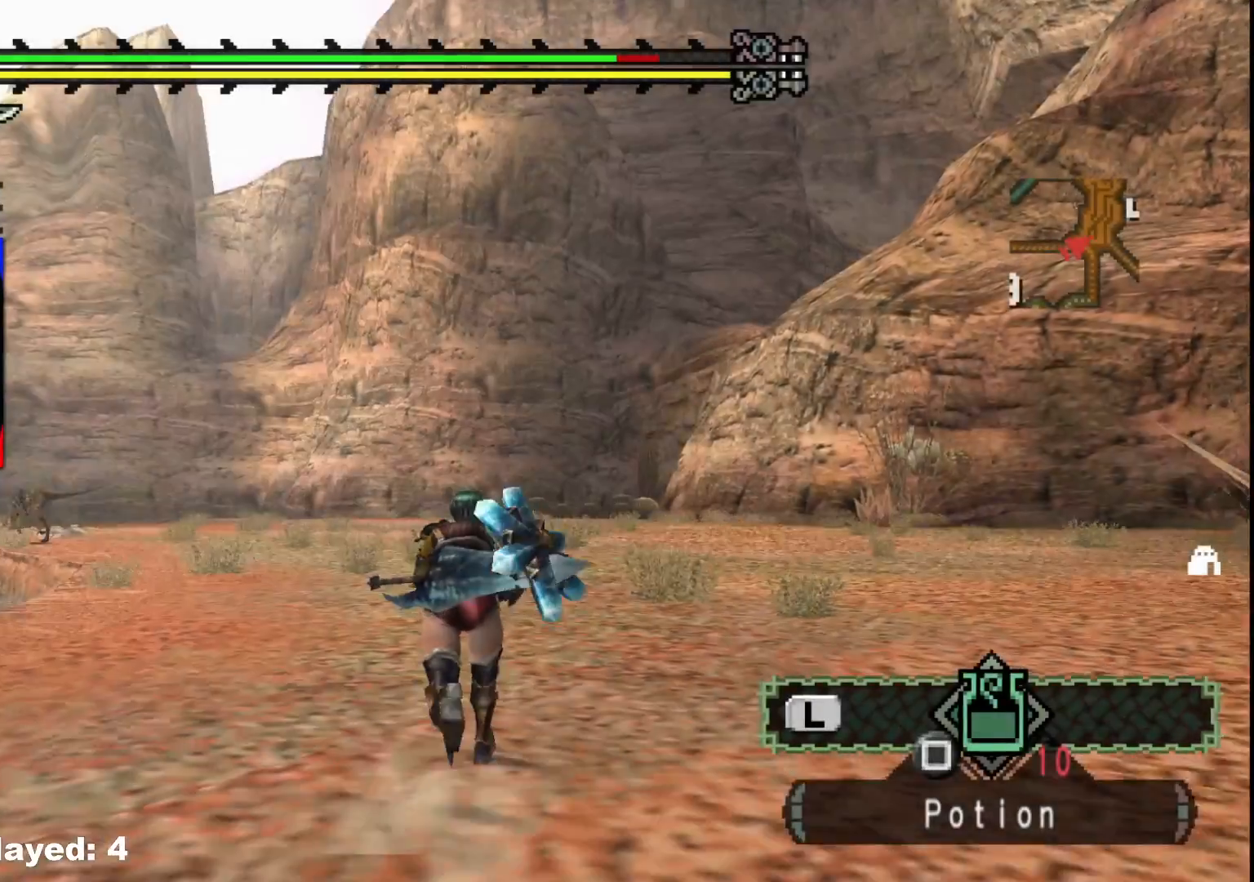
{"buttons": [], "left_stick": "up", "right_stick": "center", "events": []}
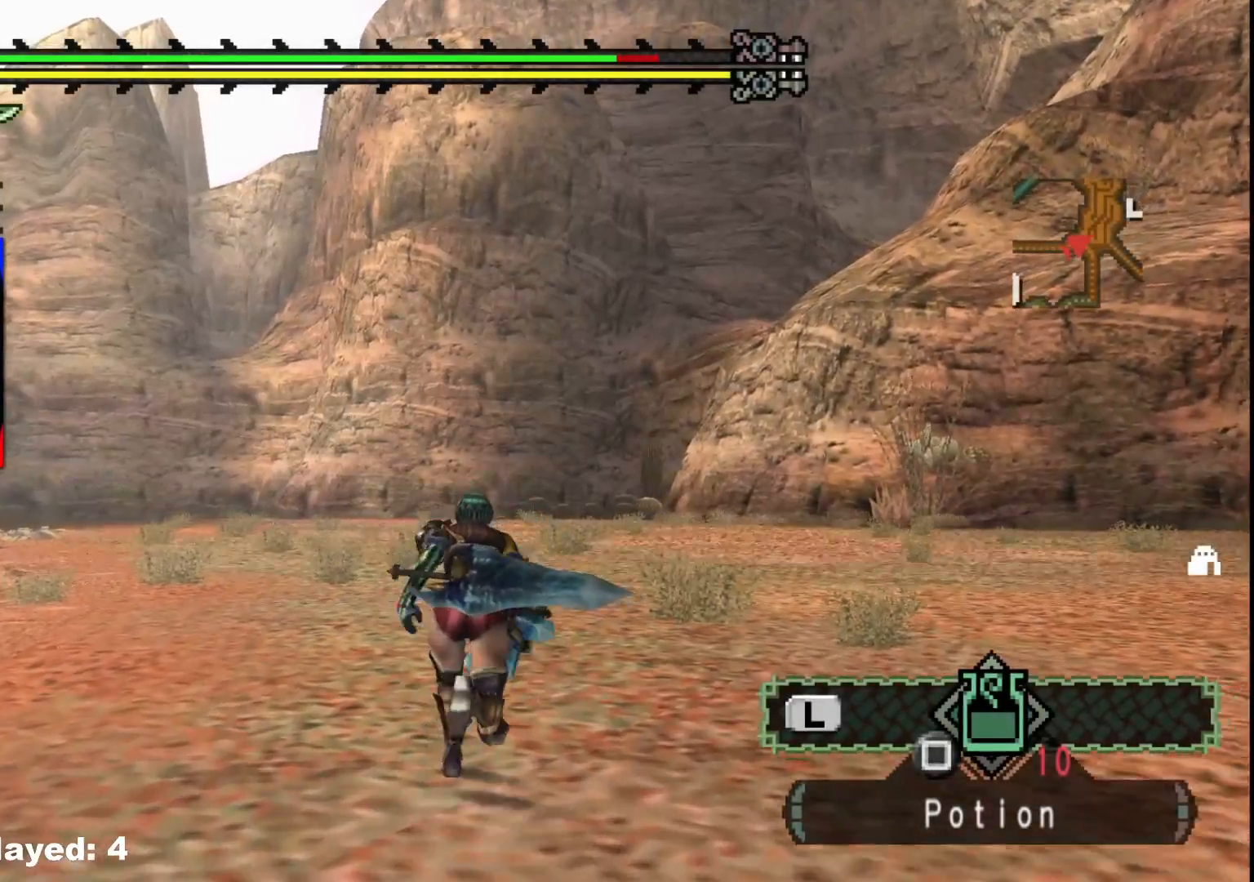
{"buttons": [], "left_stick": "up", "right_stick": "center", "events": []}
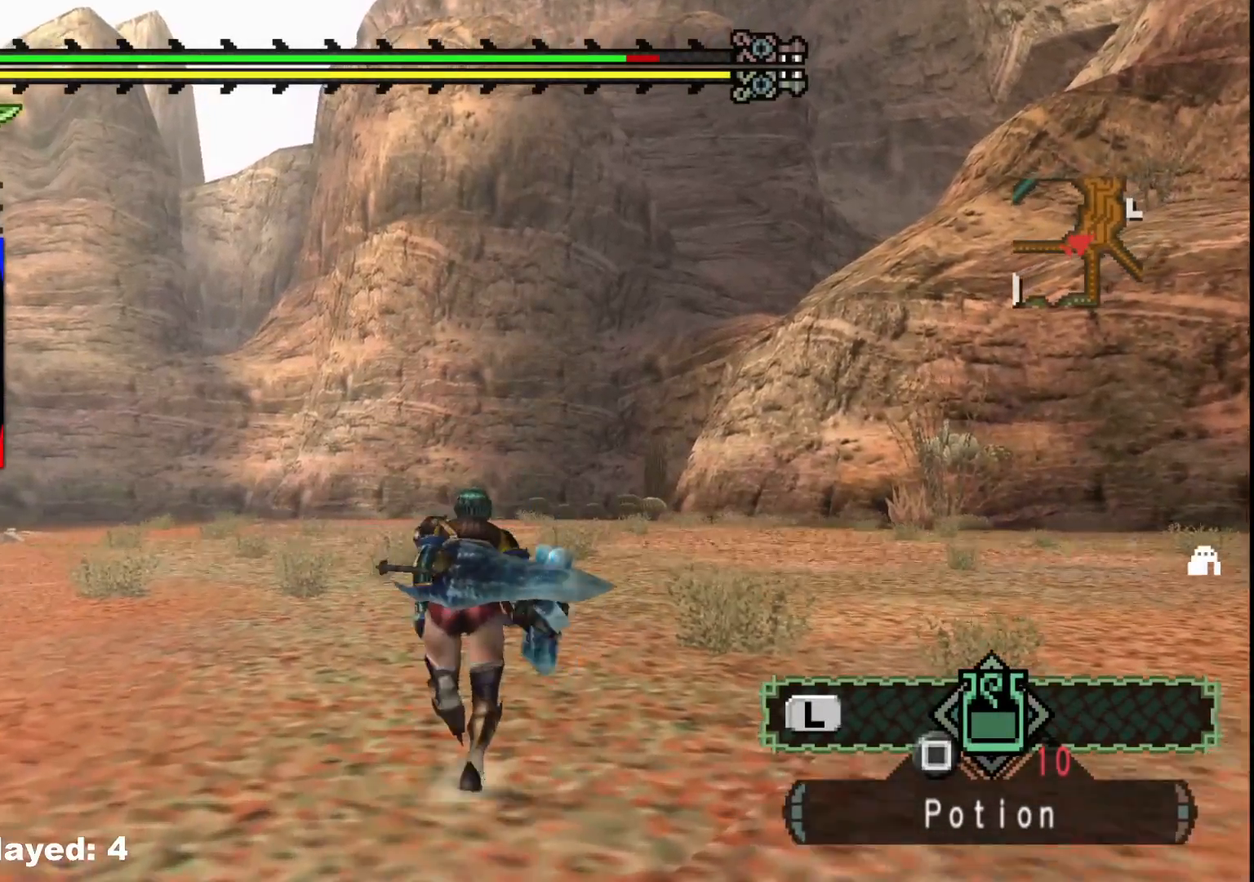
{"buttons": [], "left_stick": "up", "right_stick": "center", "events": []}
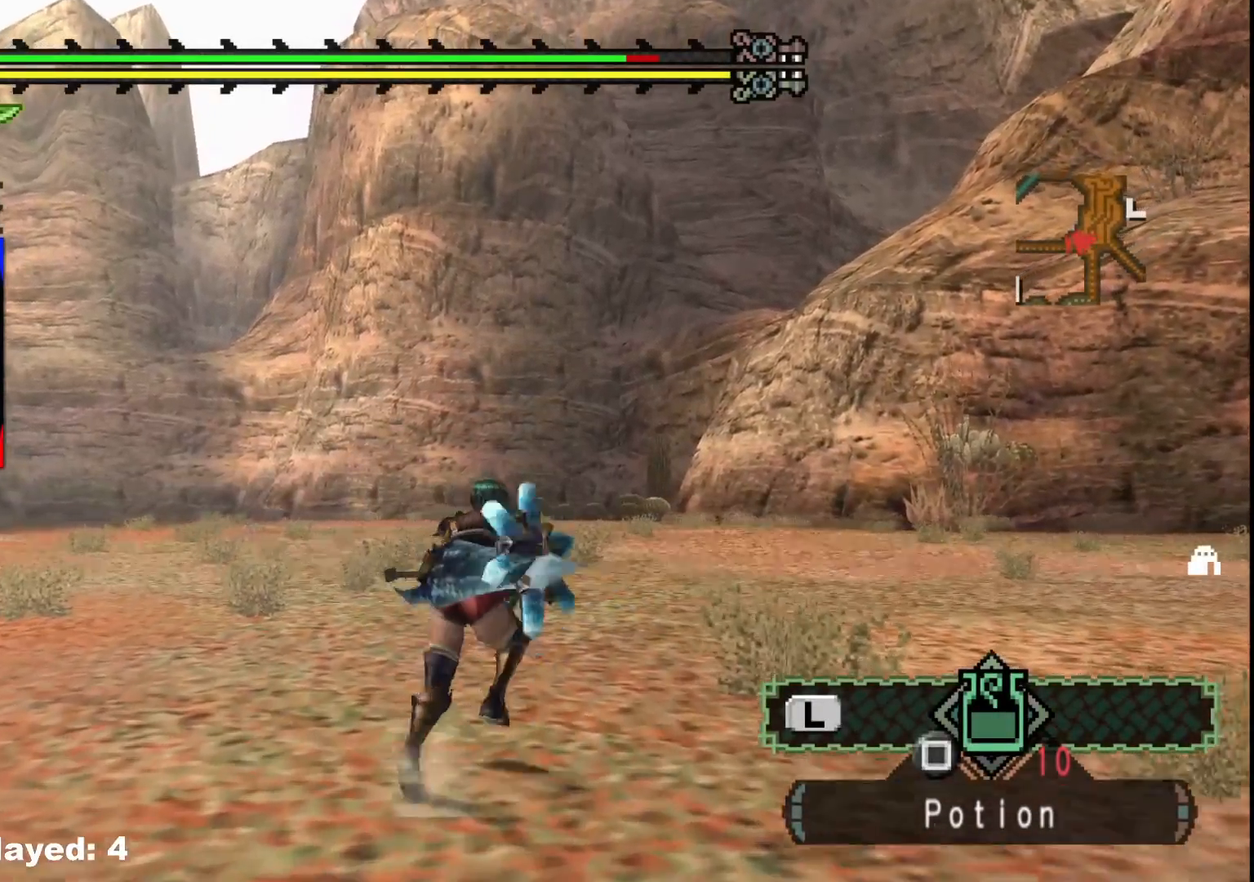
{"buttons": [], "left_stick": "up", "right_stick": "center", "events": []}
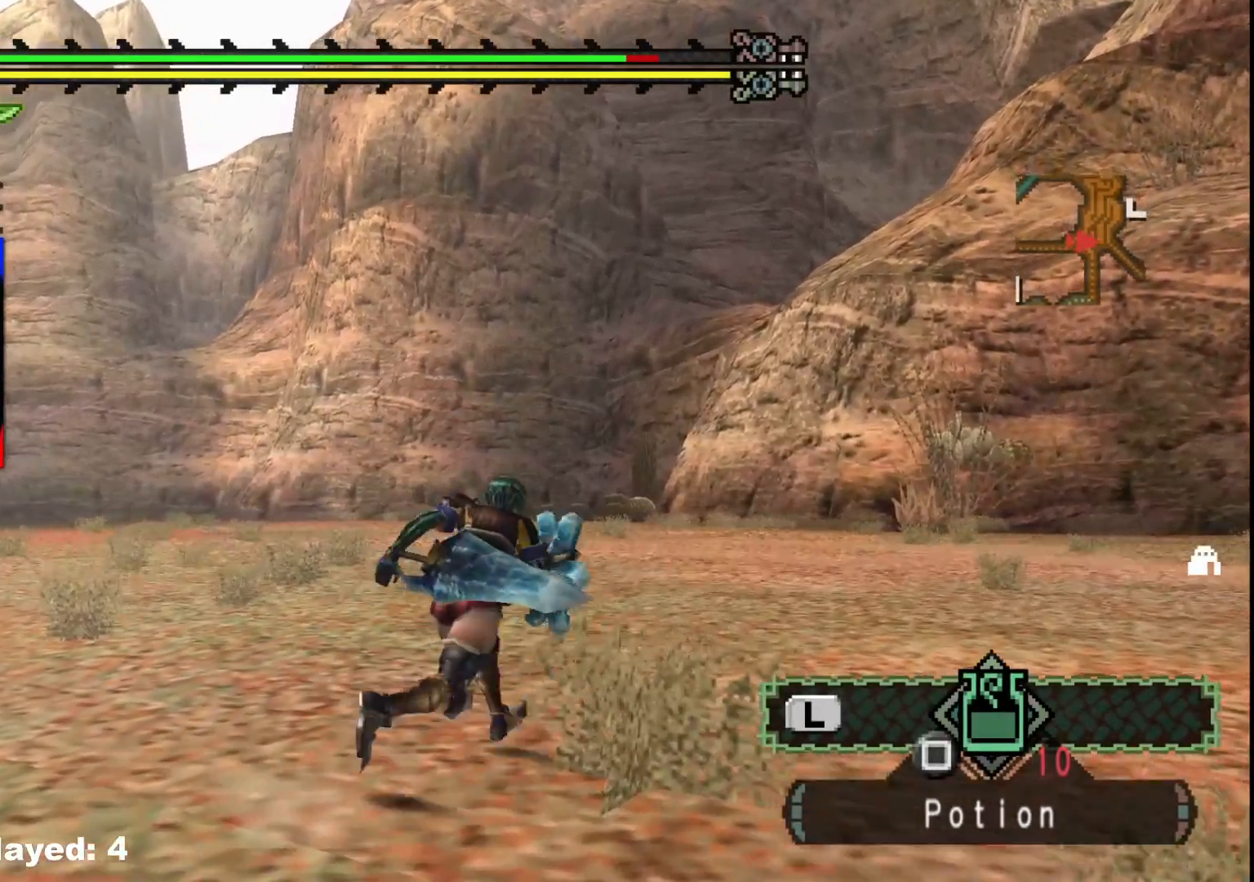
{"buttons": [], "left_stick": "up-left", "right_stick": "center", "events": [[217, "left_stick", "up-left"]]}
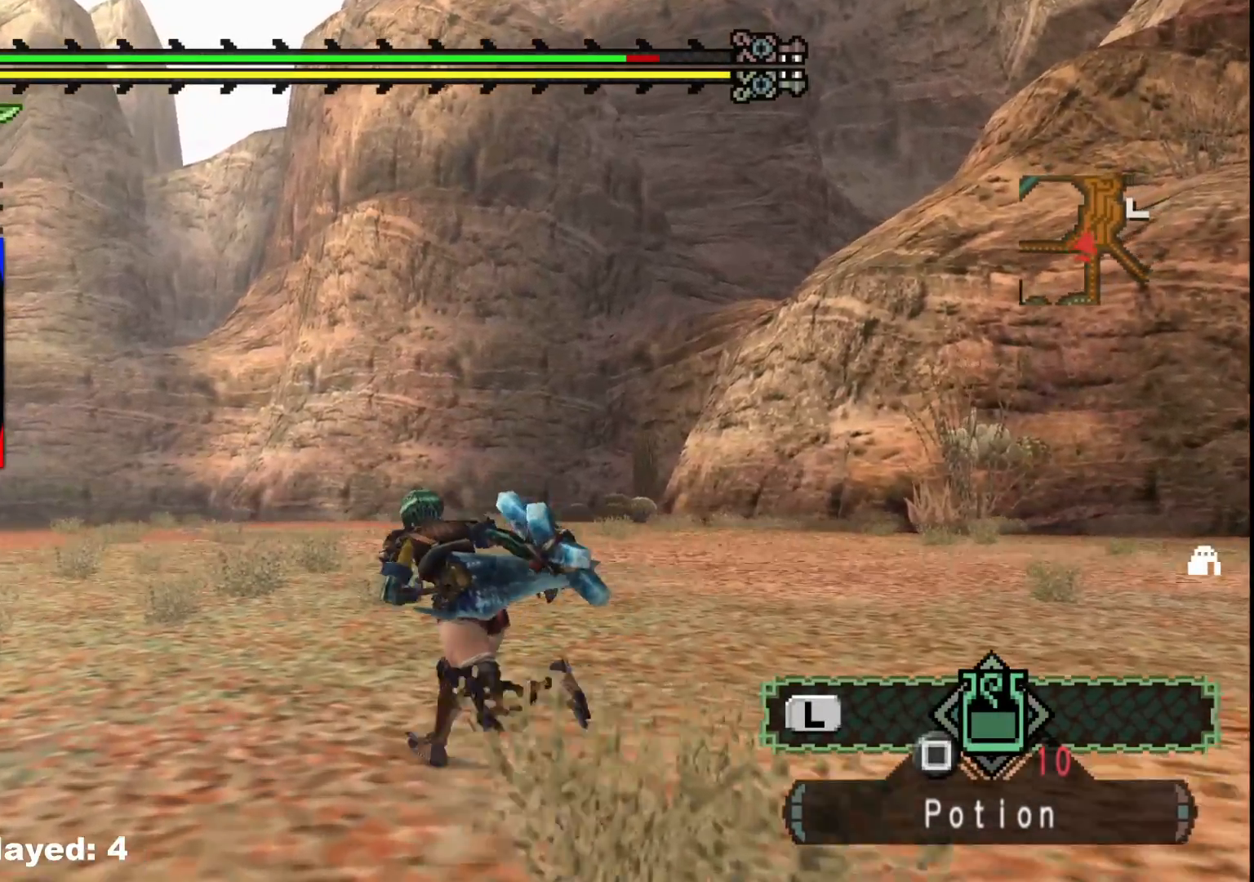
{"buttons": ["R1"], "left_stick": "up", "right_stick": "center", "events": [[100, "right_stick", "left"], [233, "right_stick", "down-left"], [267, "left_stick", "up"], [400, "right_stick", "center"], [450, "R1", "down"]]}
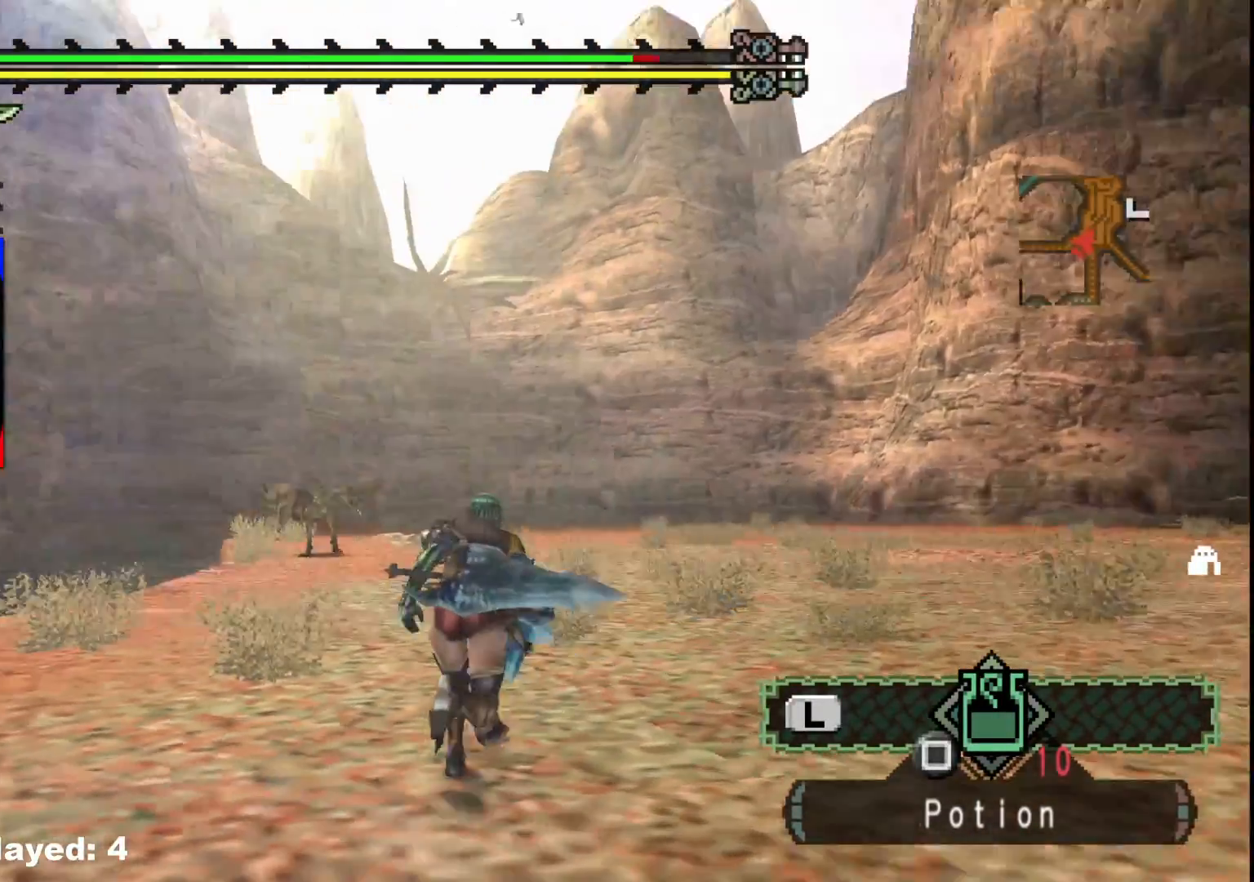
{"buttons": ["R1"], "left_stick": "up", "right_stick": "center", "events": [[150, "right_stick", "down"], [350, "right_stick", "center"]]}
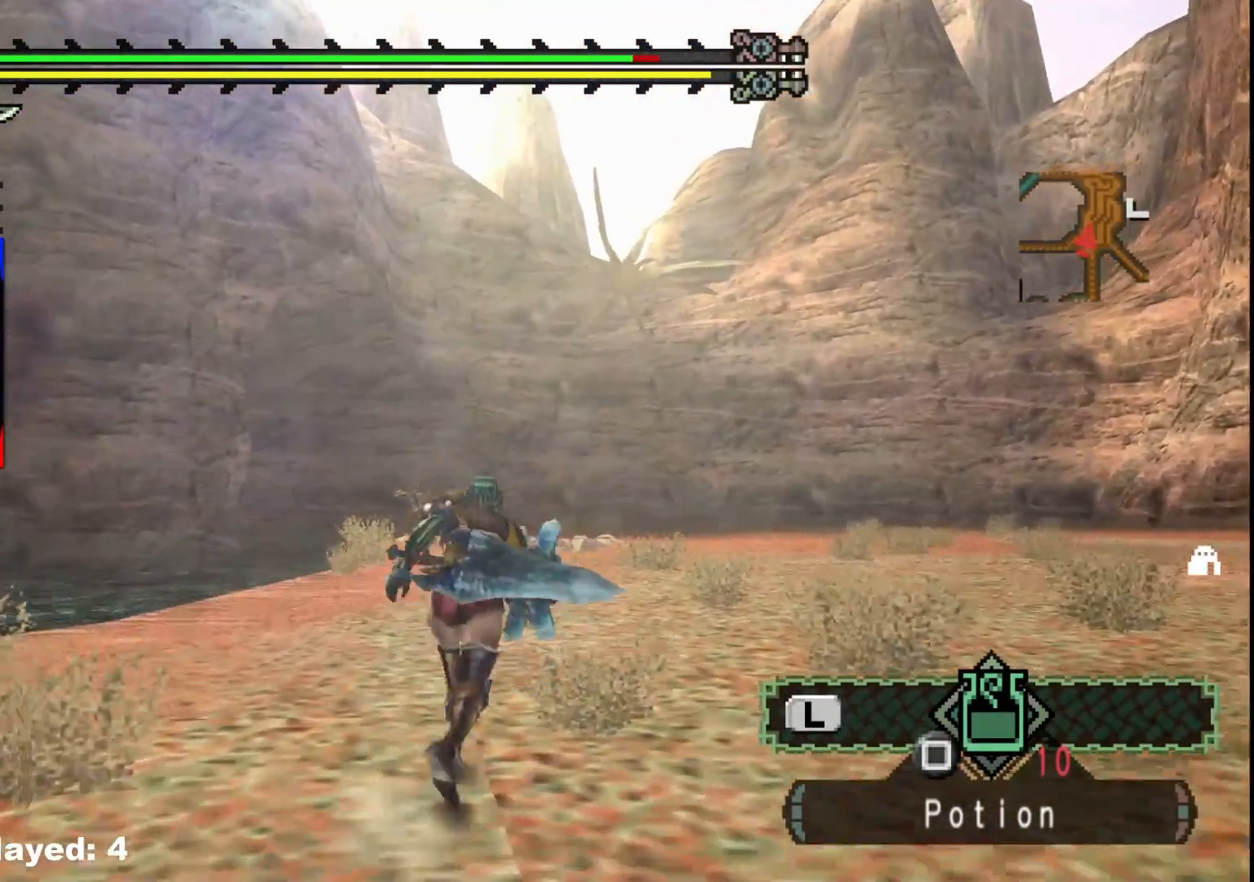
{"buttons": ["R1"], "left_stick": "up", "right_stick": "center", "events": [[150, "DPAD_DOWN", "down"], [267, "DPAD_DOWN", "up"]]}
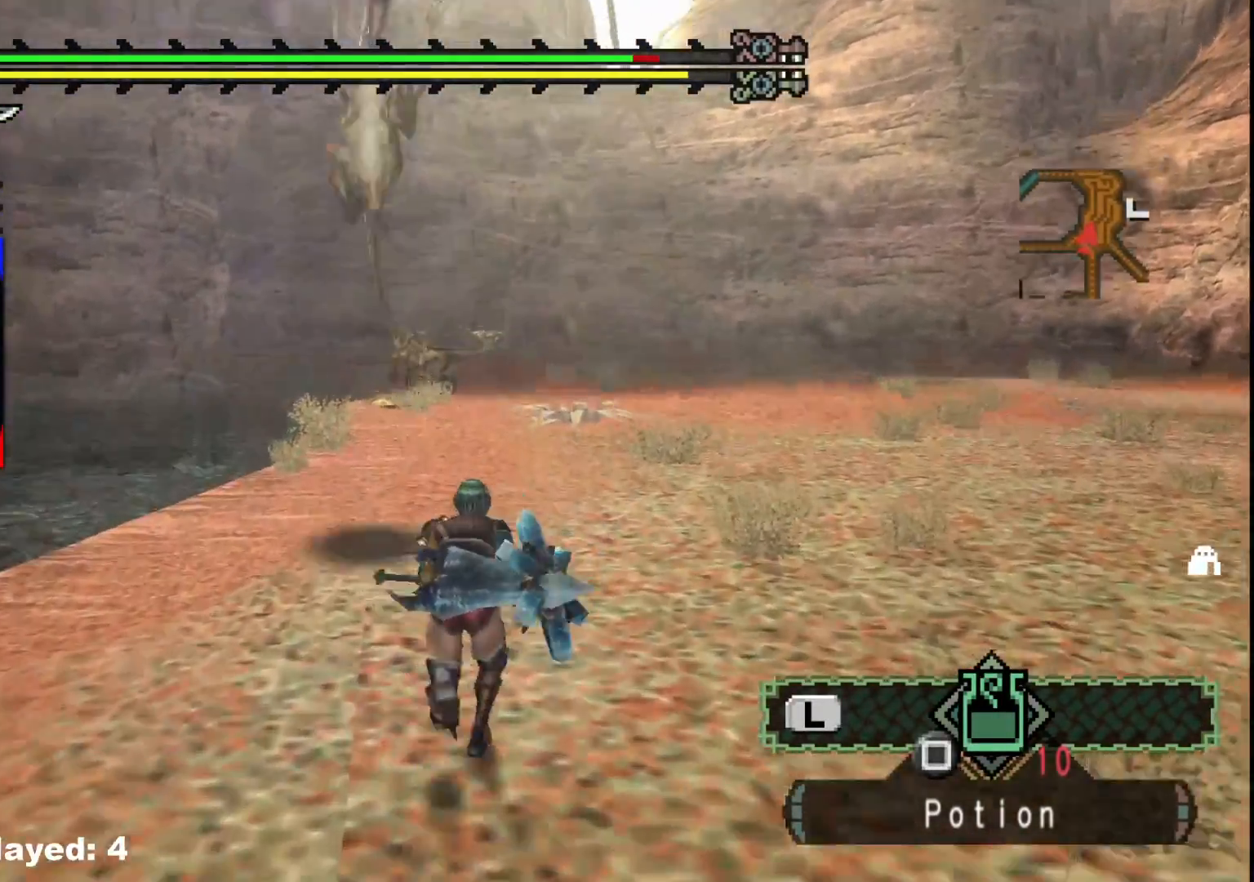
{"buttons": [], "left_stick": "down-right", "right_stick": "left", "events": [[133, "left_stick", "up-right"], [183, "R1", "up"], [350, "right_stick", "left"], [433, "left_stick", "down-right"]]}
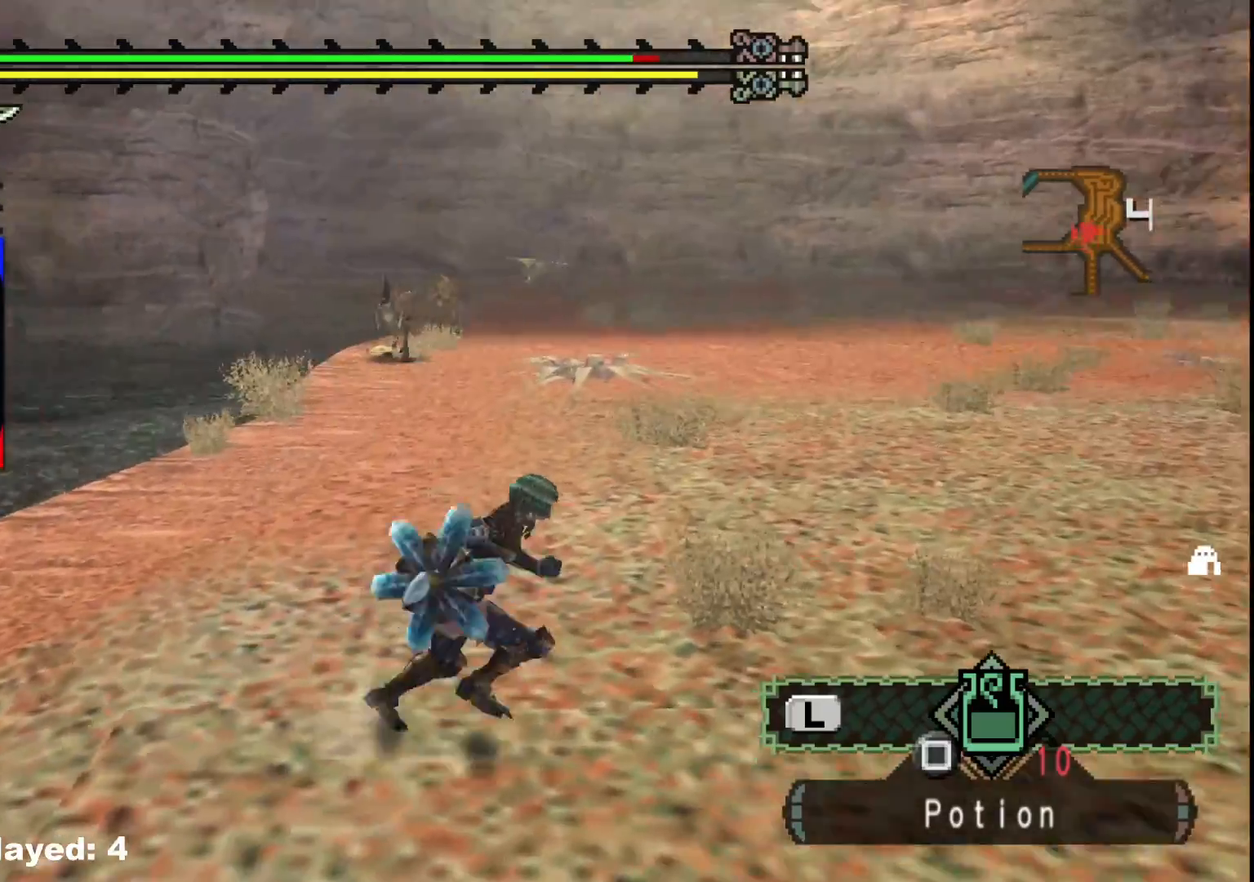
{"buttons": [], "left_stick": "up-left", "right_stick": "center", "events": [[50, "left_stick", "down"], [167, "left_stick", "down-left"], [367, "left_stick", "up-left"], [467, "right_stick", "center"]]}
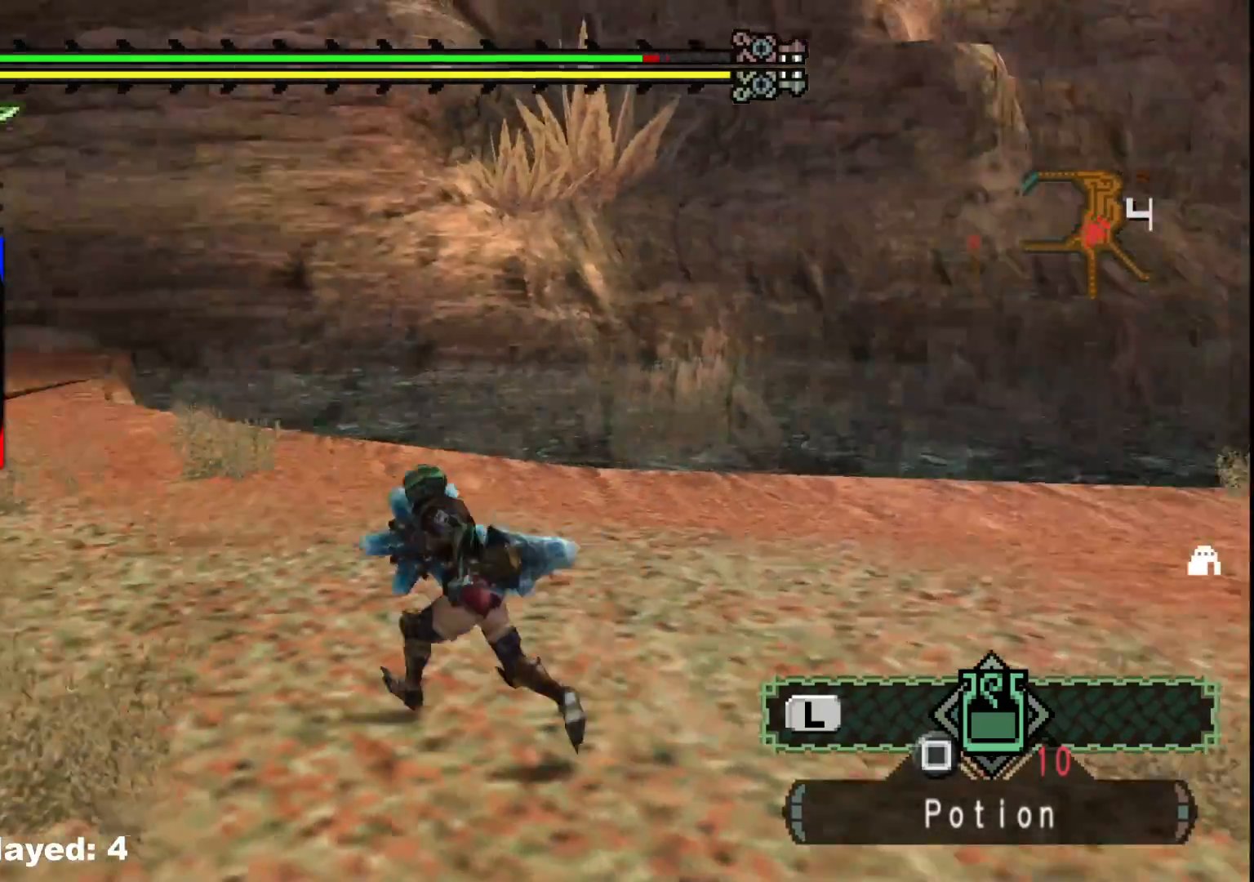
{"buttons": [], "left_stick": "left", "right_stick": "left", "events": [[83, "Y", "down"], [200, "Y", "up"], [400, "left_stick", "left"], [467, "right_stick", "left"]]}
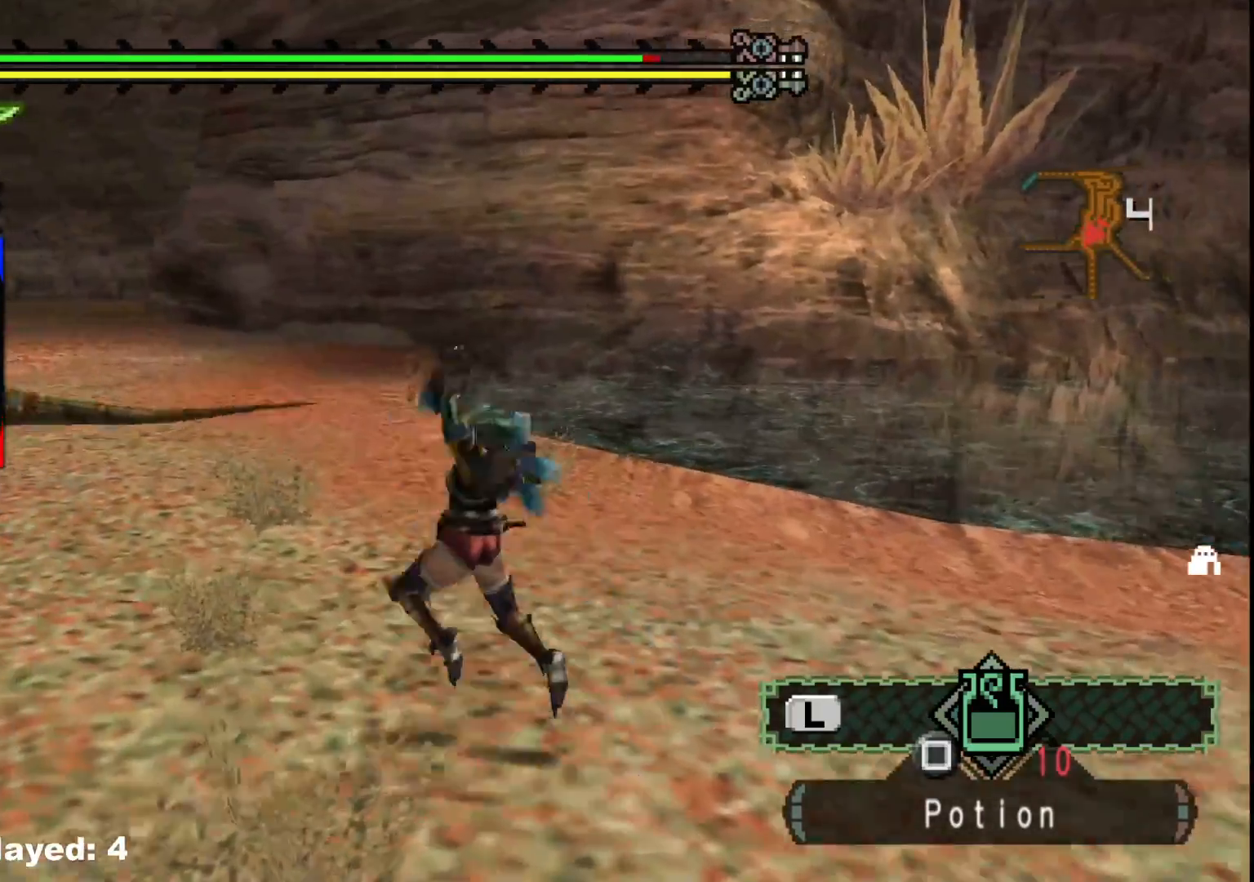
{"buttons": [], "left_stick": "up-left", "right_stick": "center", "events": [[400, "left_stick", "up-left"], [433, "right_stick", "center"]]}
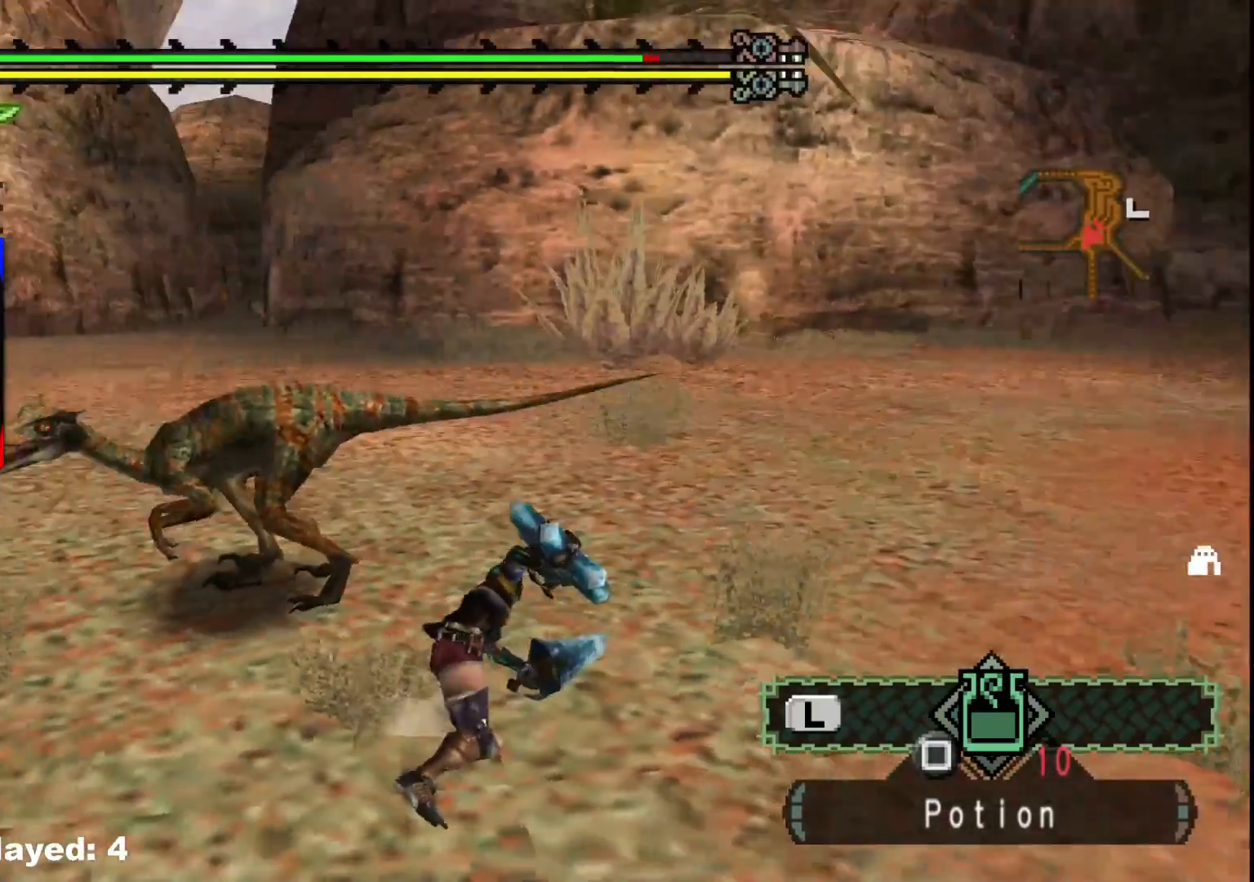
{"buttons": [], "left_stick": "up-left", "right_stick": "center", "events": [[133, "left_stick", "up-right"], [217, "right_stick", "left"], [367, "right_stick", "center"], [450, "left_stick", "up-left"]]}
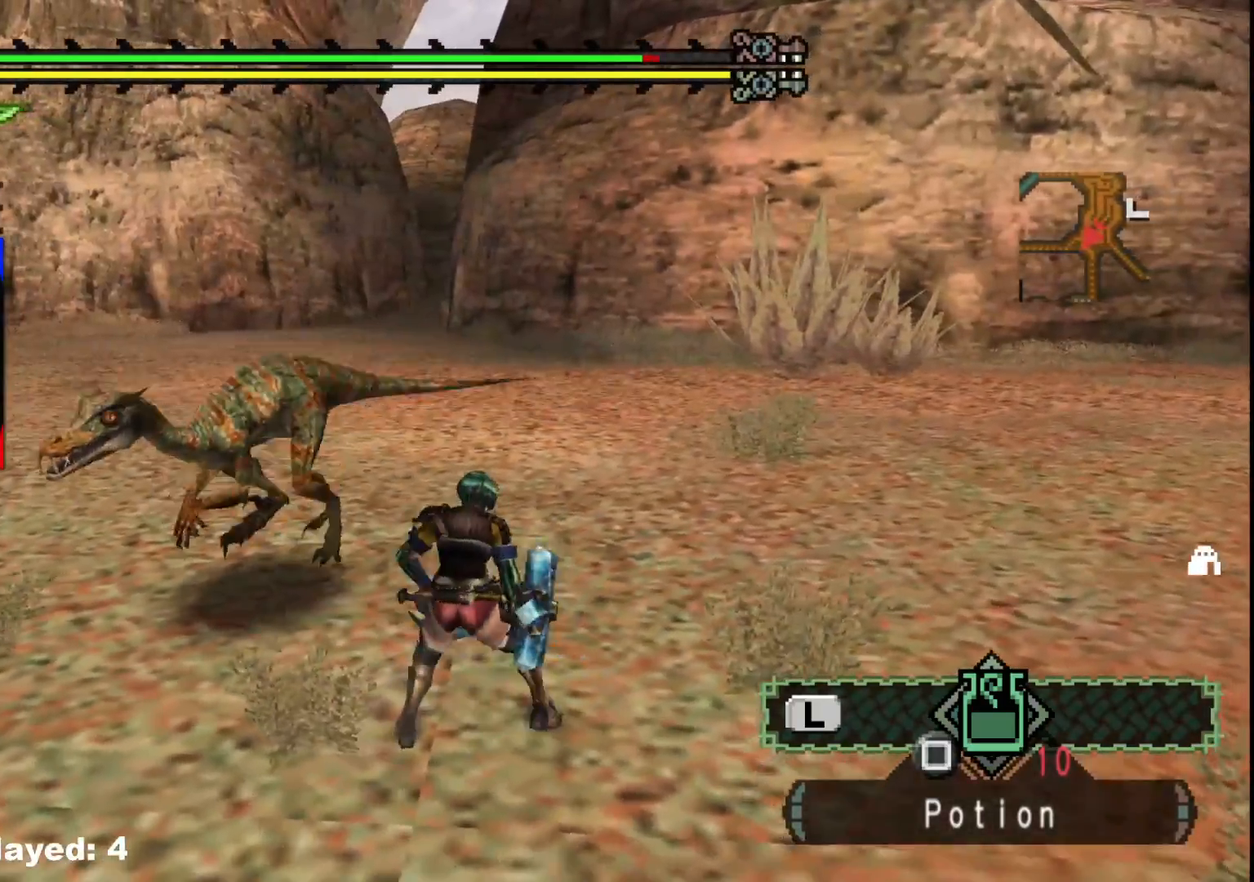
{"buttons": [], "left_stick": "up-left", "right_stick": "center", "events": [[83, "B", "down"], [183, "B", "up"], [250, "B", "down"], [350, "B", "up"], [417, "B", "down"], [500, "B", "up"]]}
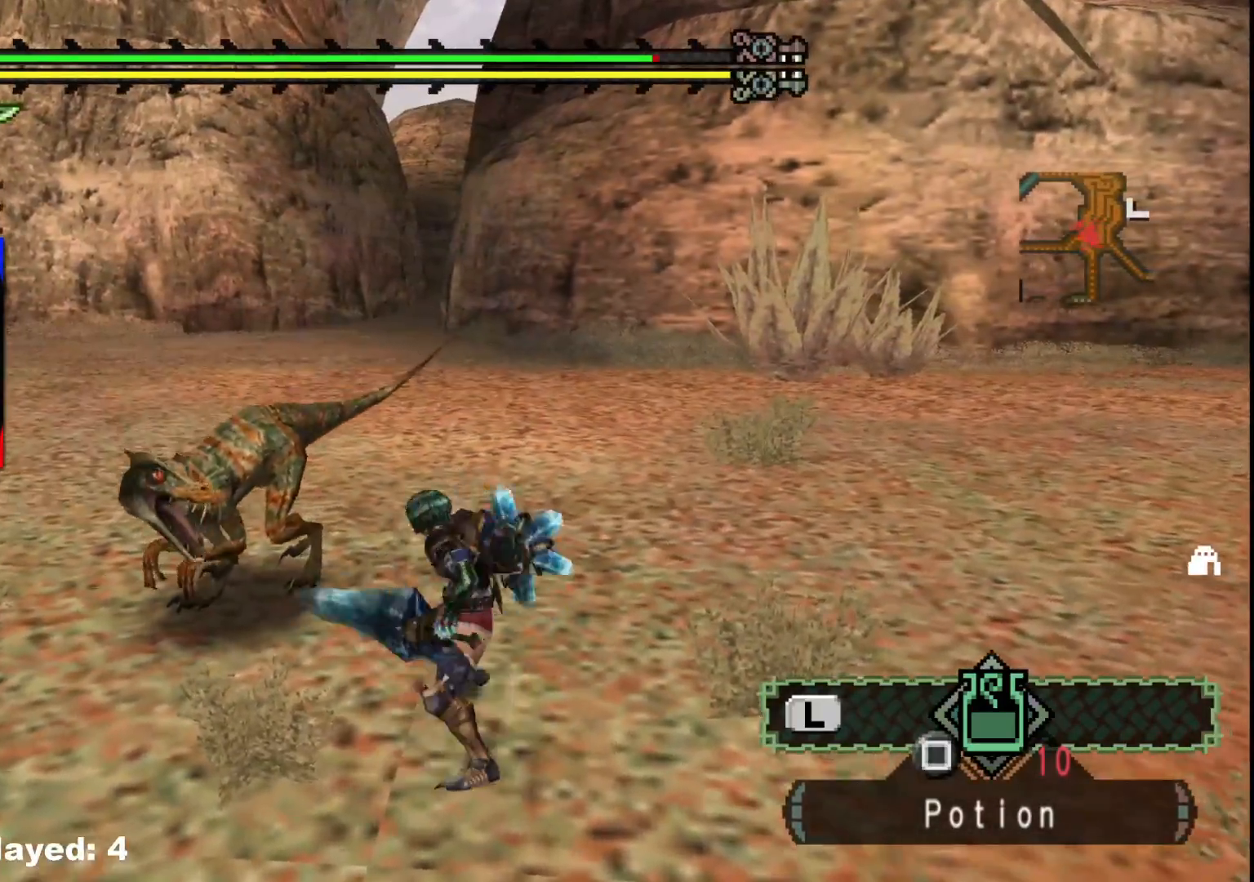
{"buttons": [], "left_stick": "up", "right_stick": "center", "events": [[67, "B", "down"], [167, "B", "up"], [217, "left_stick", "center"], [317, "right_stick", "left"], [433, "left_stick", "up"], [483, "right_stick", "center"]]}
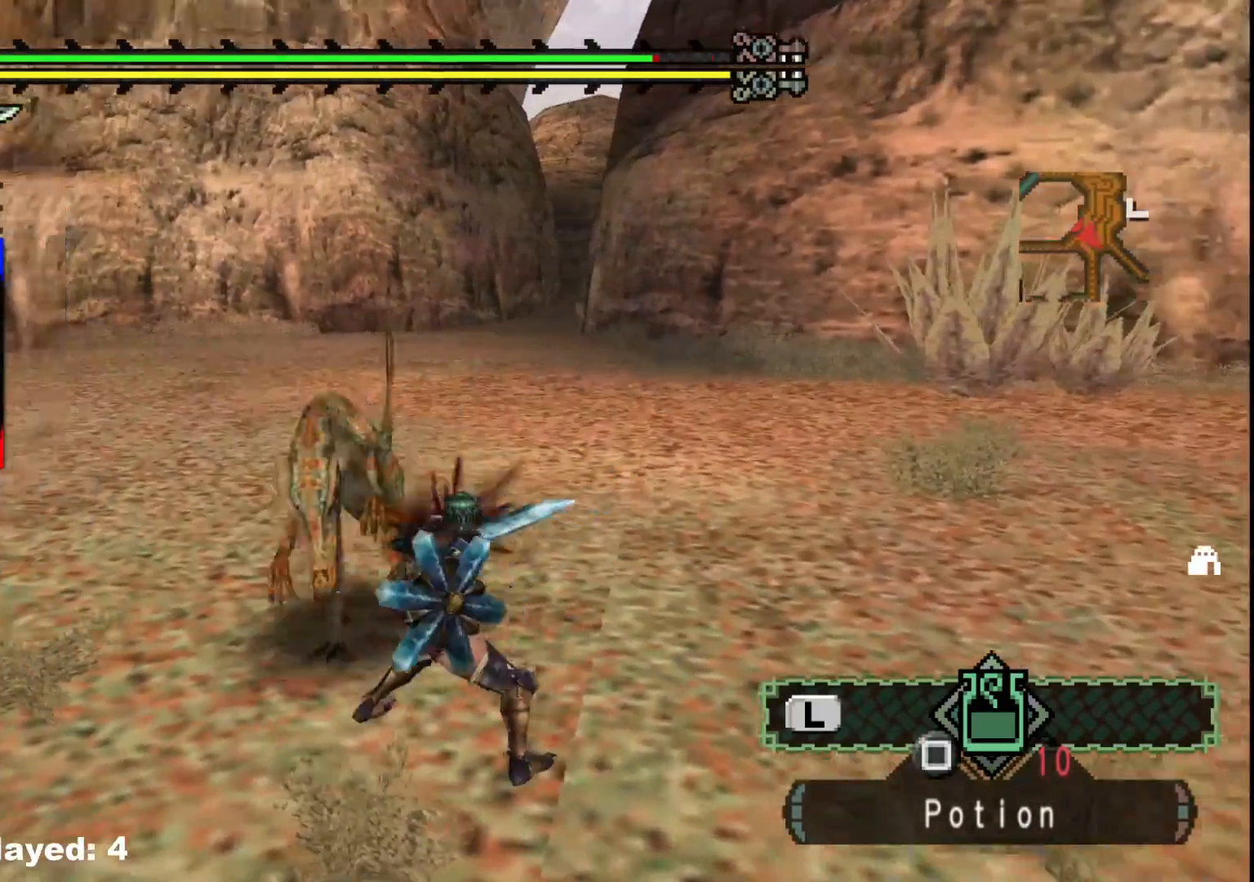
{"buttons": [], "left_stick": "up", "right_stick": "center", "events": []}
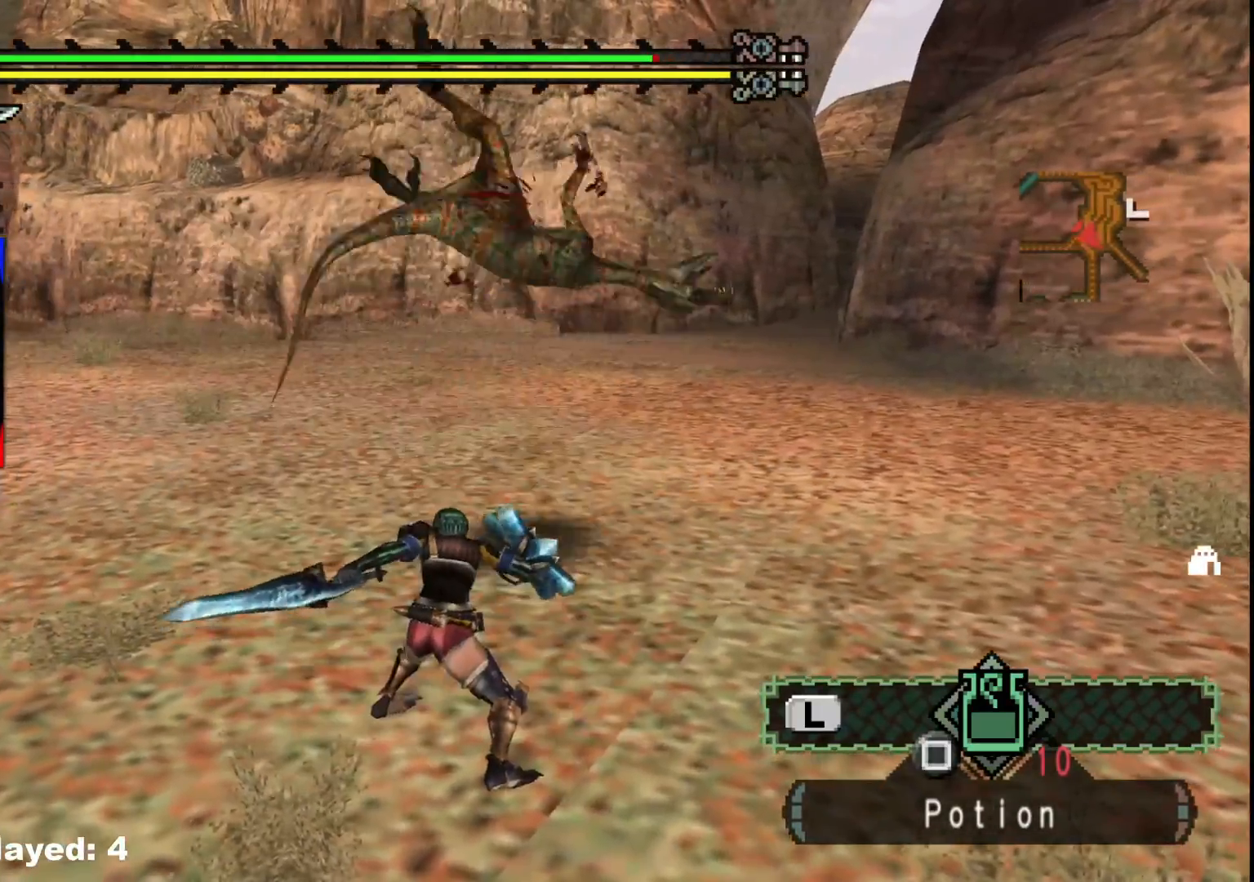
{"buttons": [], "left_stick": "up", "right_stick": "center", "events": [[300, "right_stick", "right"], [467, "right_stick", "center"]]}
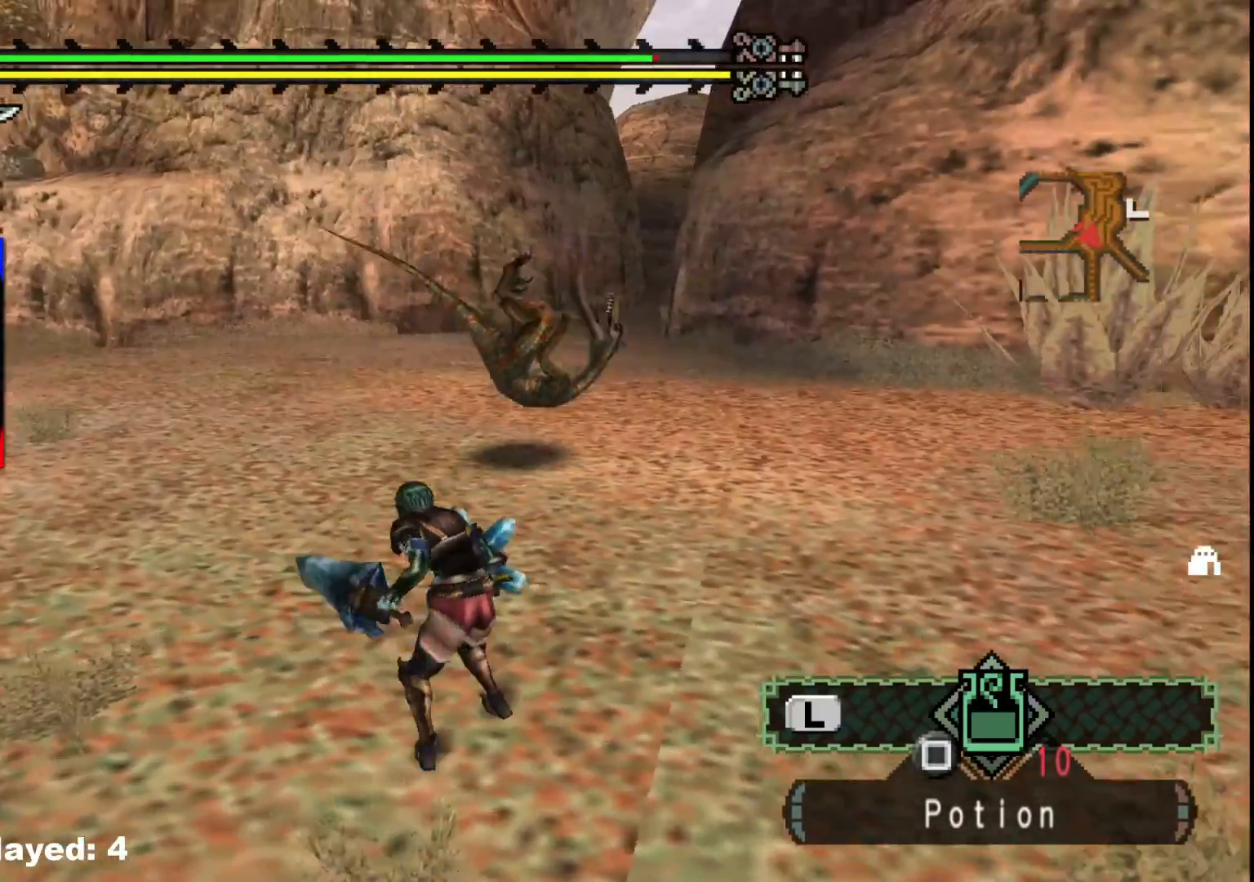
{"buttons": [], "left_stick": "up", "right_stick": "center", "events": []}